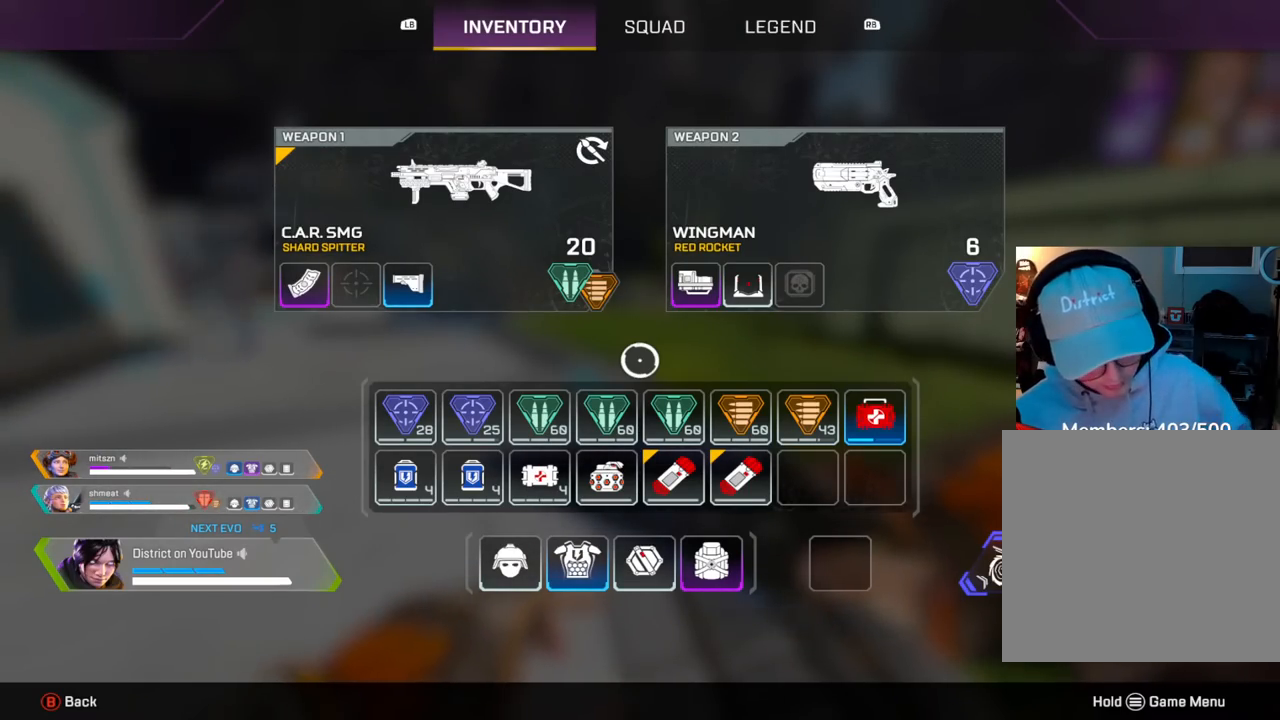
Gameplay with a controller (Xbox layout); each line is a JSON object with the inputs held at the frame after it. "events" lists button and stick changes between this image and that frame as [ms after this image, input, new state], when the widget could be followed in between.
{"buttons": ["B"], "left_stick": "center", "right_stick": "center", "events": [[433, "B", "down"]]}
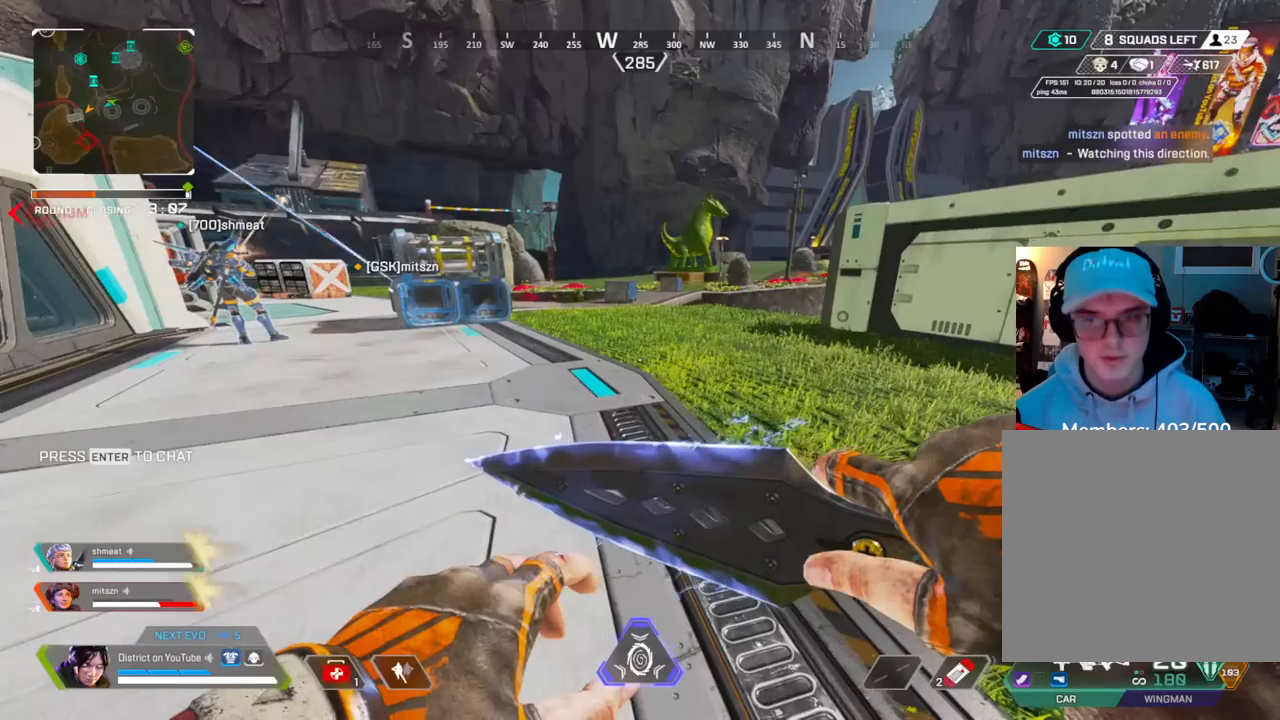
{"buttons": [], "left_stick": "center", "right_stick": "center", "events": [[17, "B", "up"], [233, "right_stick", "up-left"], [317, "right_stick", "center"], [383, "R3", "down"], [483, "R3", "up"]]}
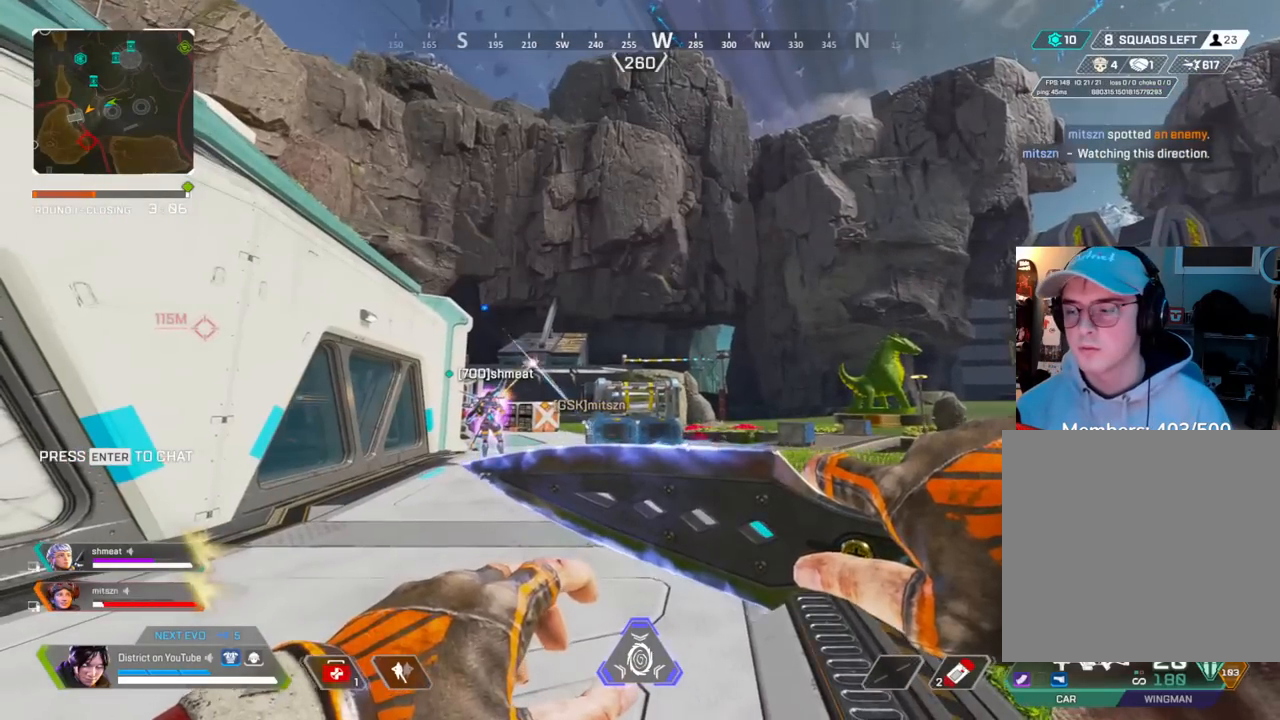
{"buttons": [], "left_stick": "center", "right_stick": "center", "events": [[333, "R3", "down"], [467, "R3", "up"]]}
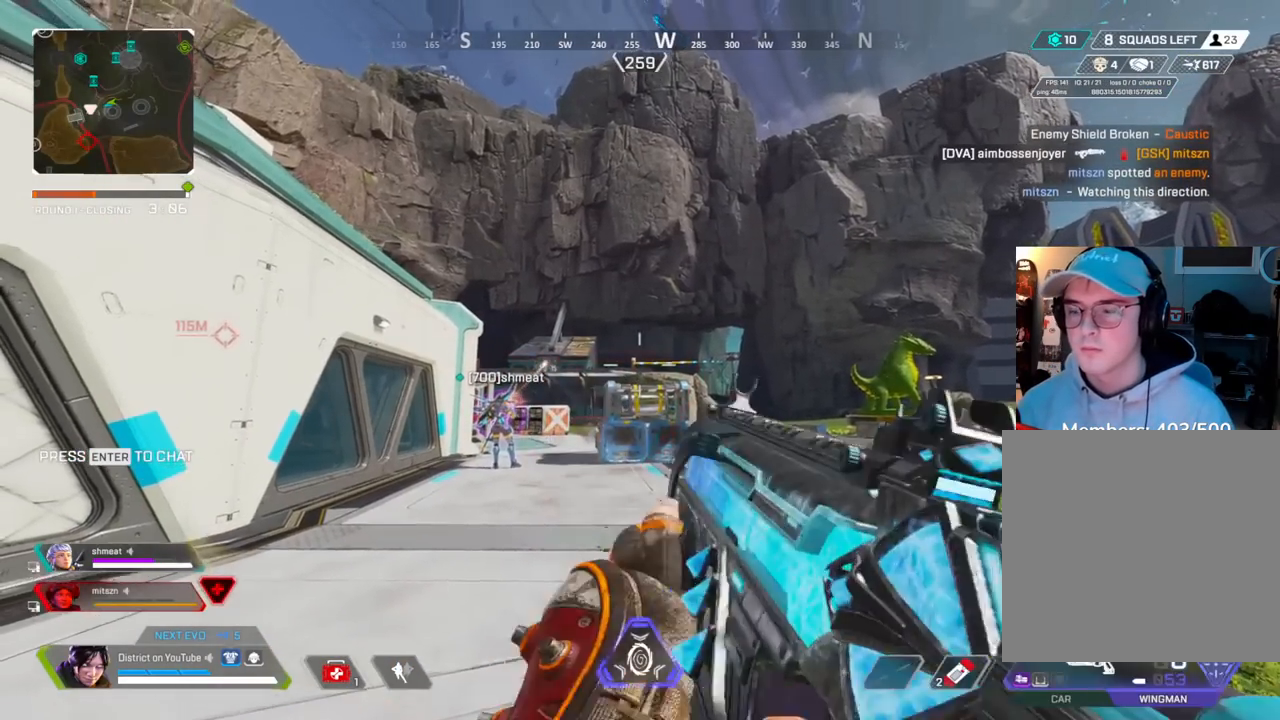
{"buttons": ["R3"], "left_stick": "center", "right_stick": "center", "events": [[67, "X", "down"], [483, "X", "up"], [500, "R3", "down"]]}
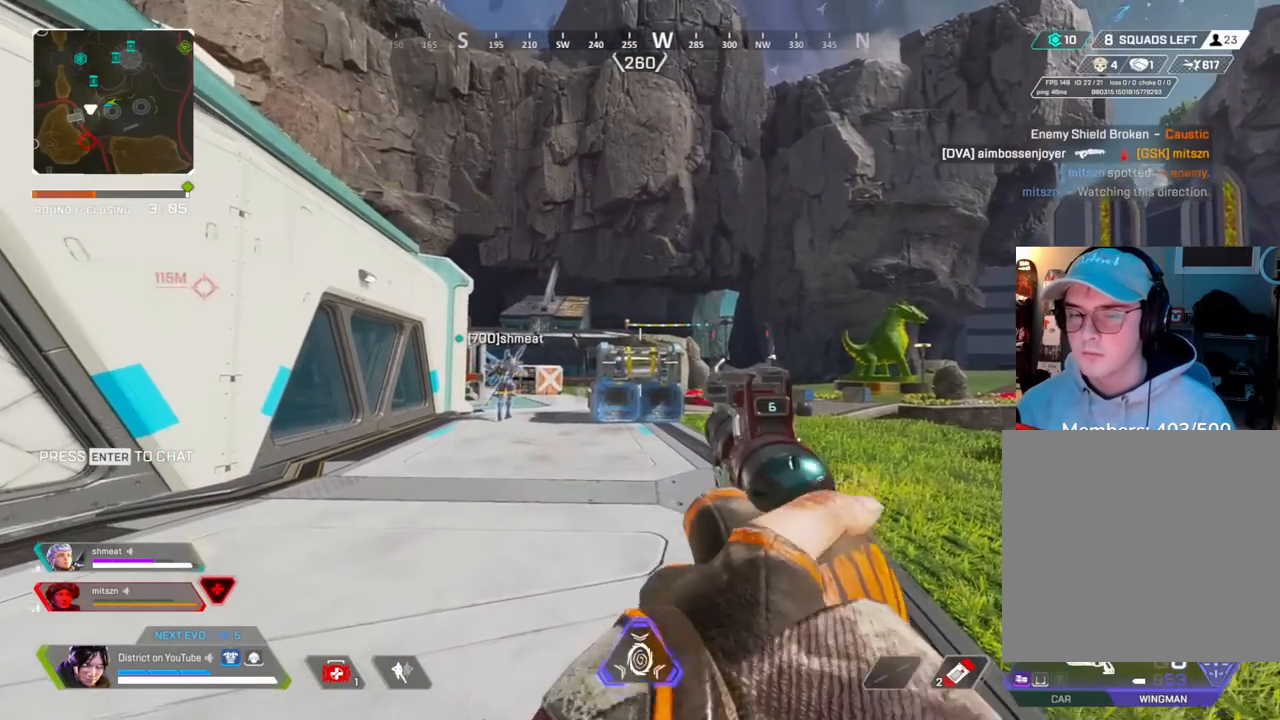
{"buttons": [], "left_stick": "center", "right_stick": "center", "events": [[283, "R3", "up"]]}
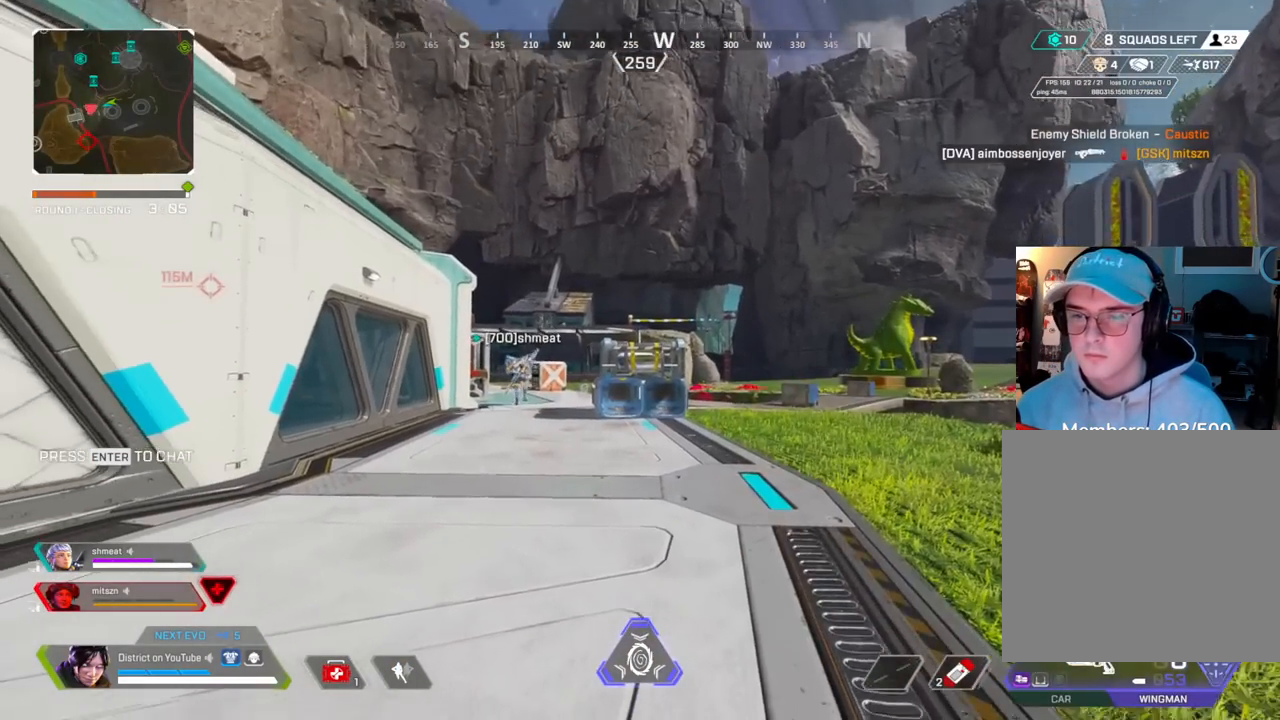
{"buttons": ["Y"], "left_stick": "up", "right_stick": "center", "events": [[133, "left_stick", "up"], [333, "R3", "down"], [450, "R3", "up"], [450, "Y", "down"]]}
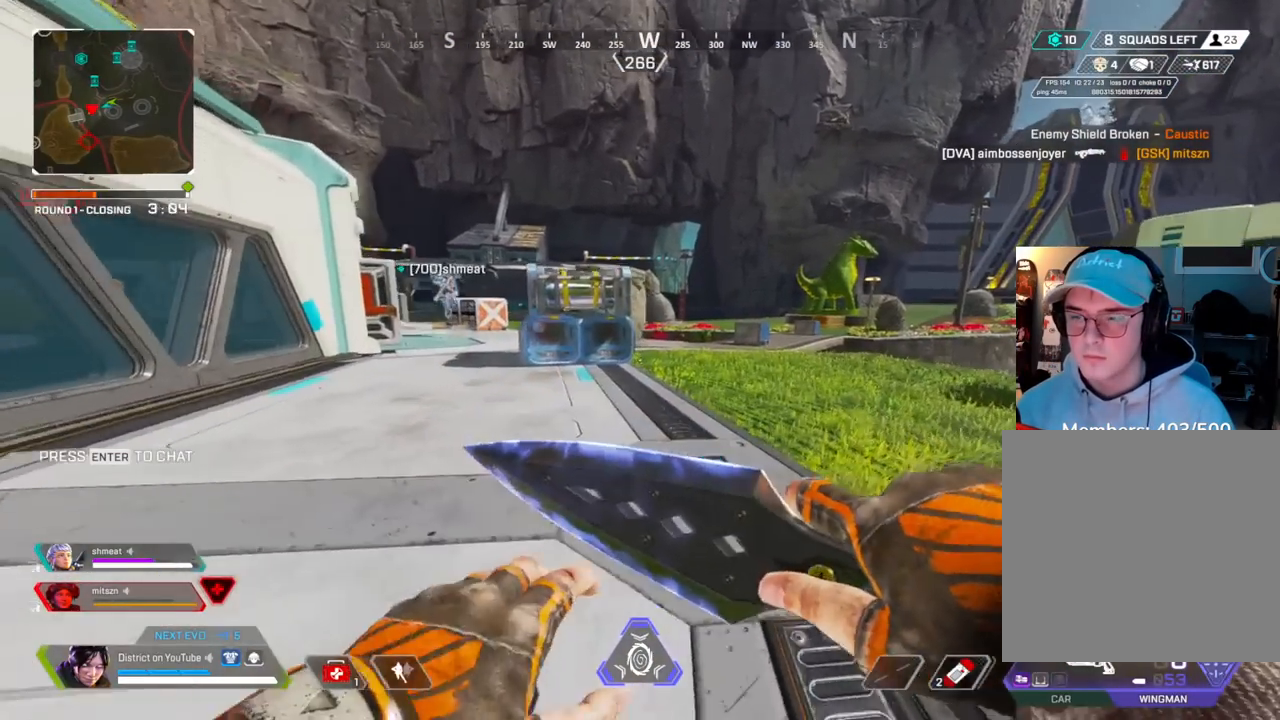
{"buttons": ["X", "Y"], "left_stick": "right", "right_stick": "center", "events": [[217, "A", "down"], [250, "left_stick", "right"], [283, "A", "up"], [400, "X", "down"]]}
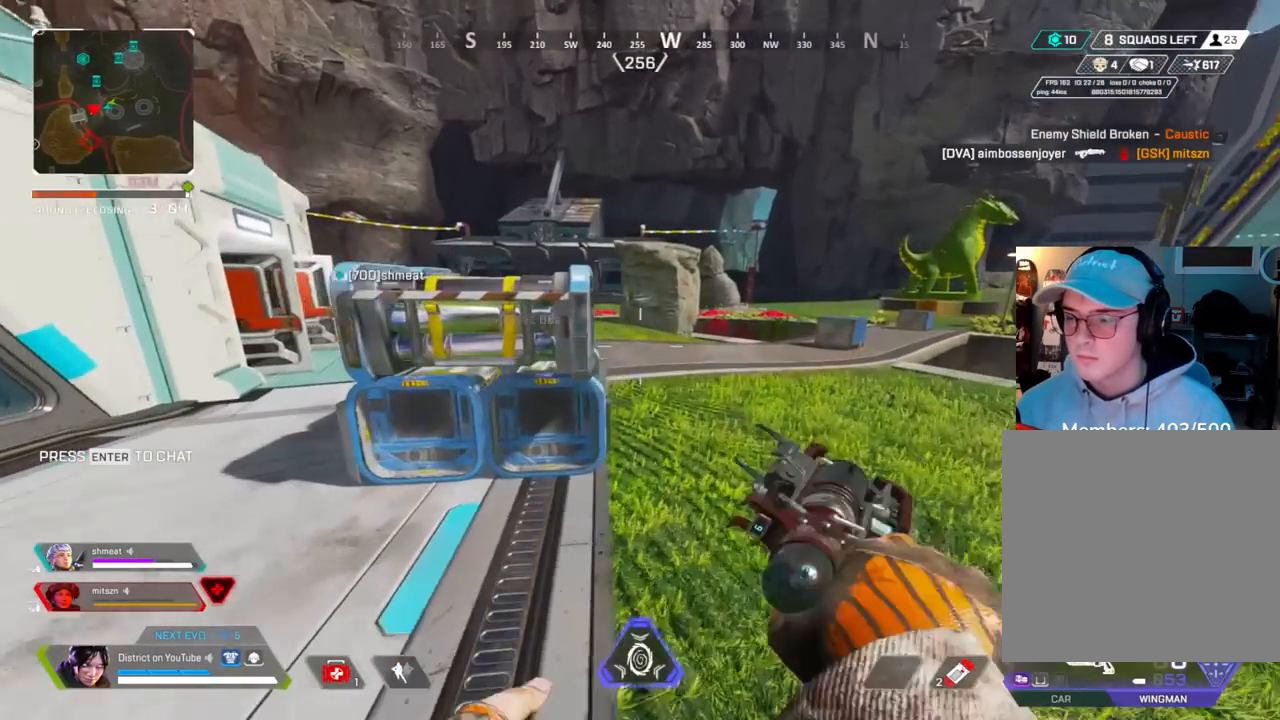
{"buttons": [], "left_stick": "up-right", "right_stick": "center", "events": [[200, "X", "up"], [200, "Y", "up"], [367, "left_stick", "up-right"]]}
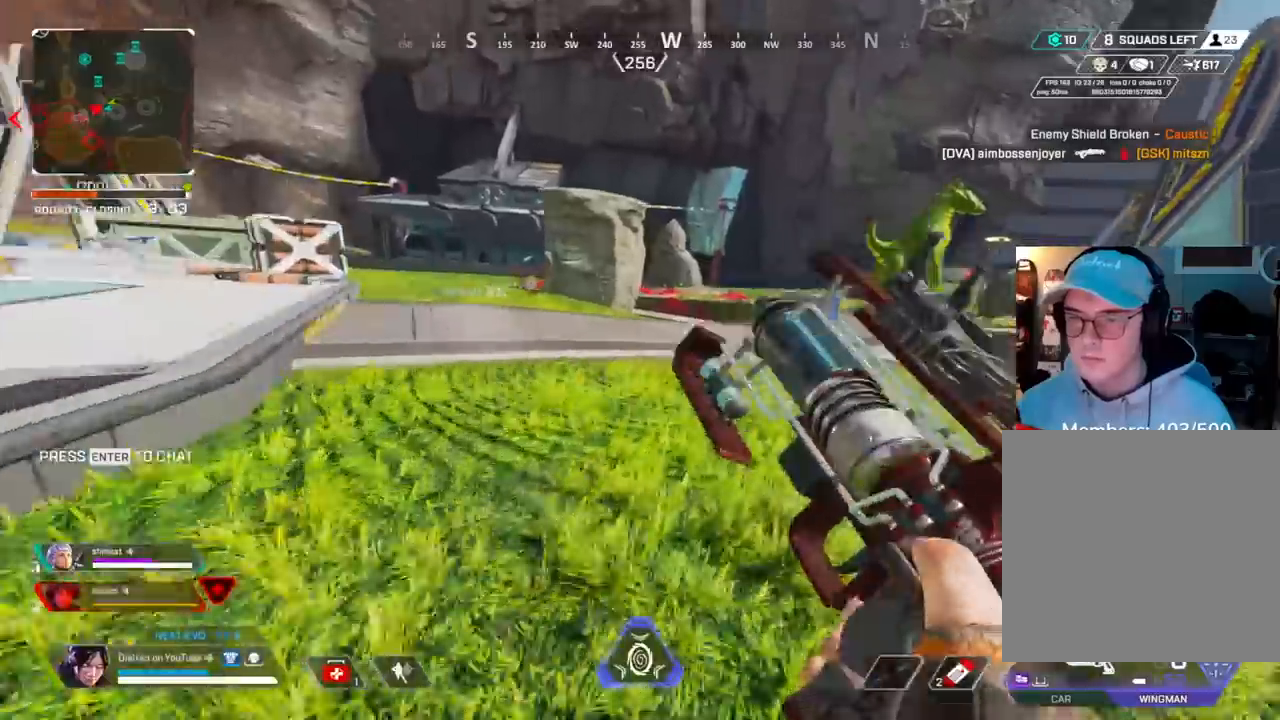
{"buttons": [], "left_stick": "up", "right_stick": "center", "events": [[300, "left_stick", "up"]]}
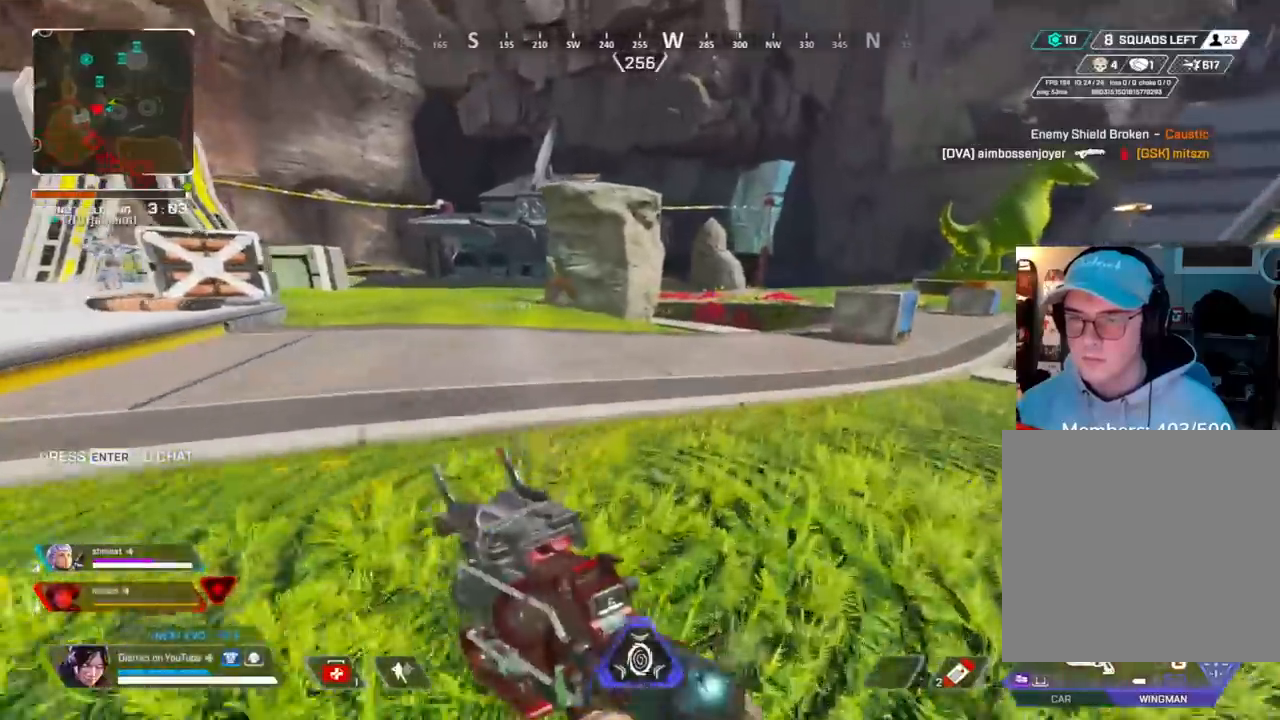
{"buttons": [], "left_stick": "up", "right_stick": "center", "events": []}
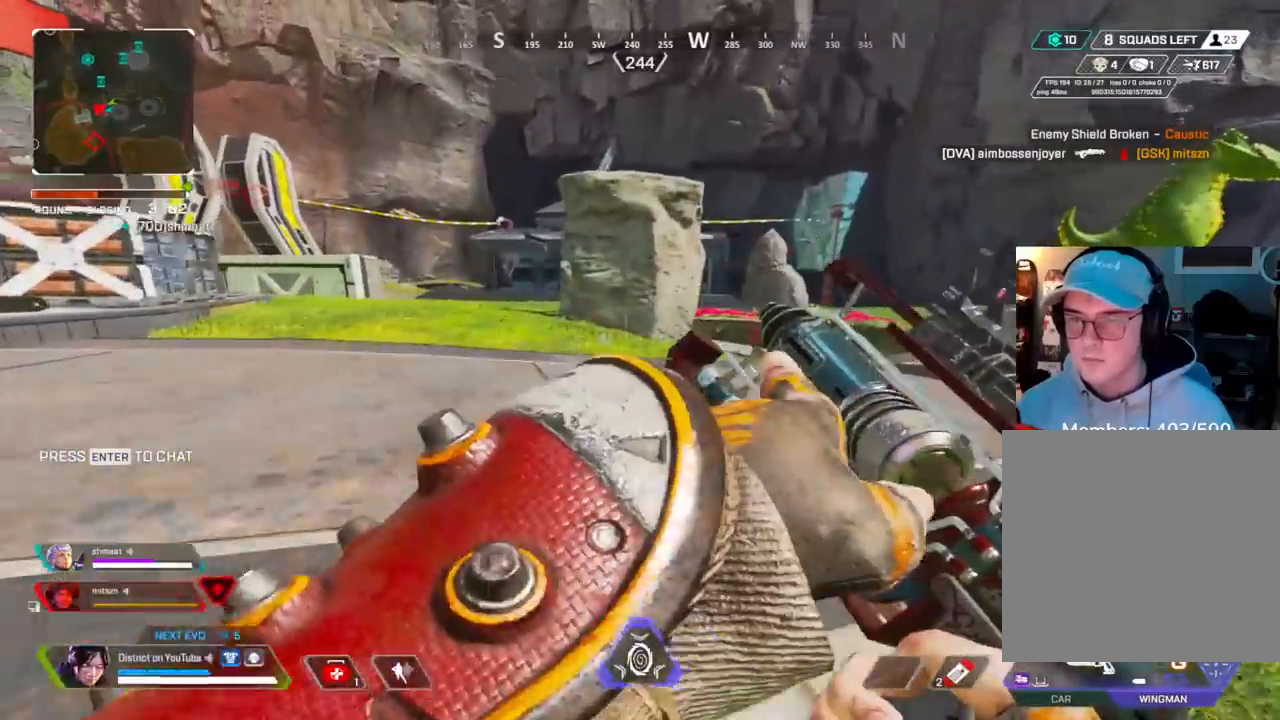
{"buttons": ["Y"], "left_stick": "center", "right_stick": "center", "events": [[167, "Y", "down"], [217, "left_stick", "center"], [250, "L1", "down"], [283, "R1", "down"], [383, "L1", "up"], [383, "R1", "up"]]}
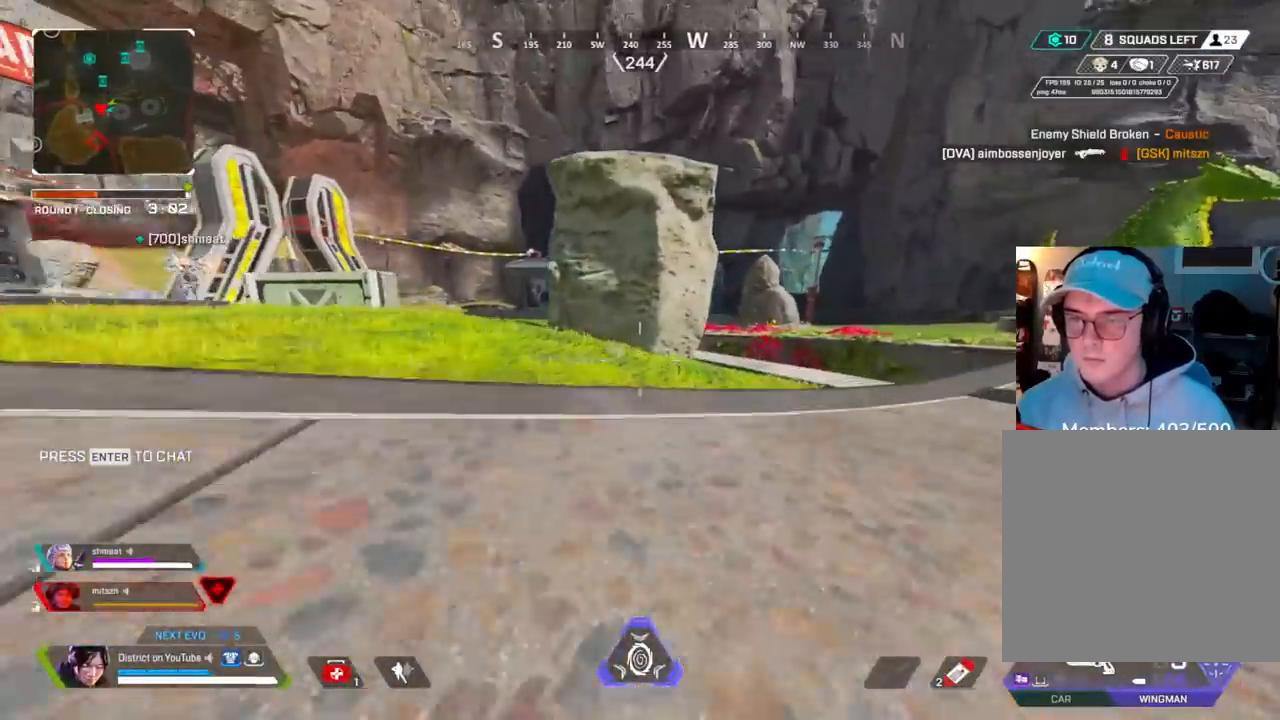
{"buttons": [], "left_stick": "up", "right_stick": "center", "events": [[50, "left_stick", "up"], [67, "Y", "up"]]}
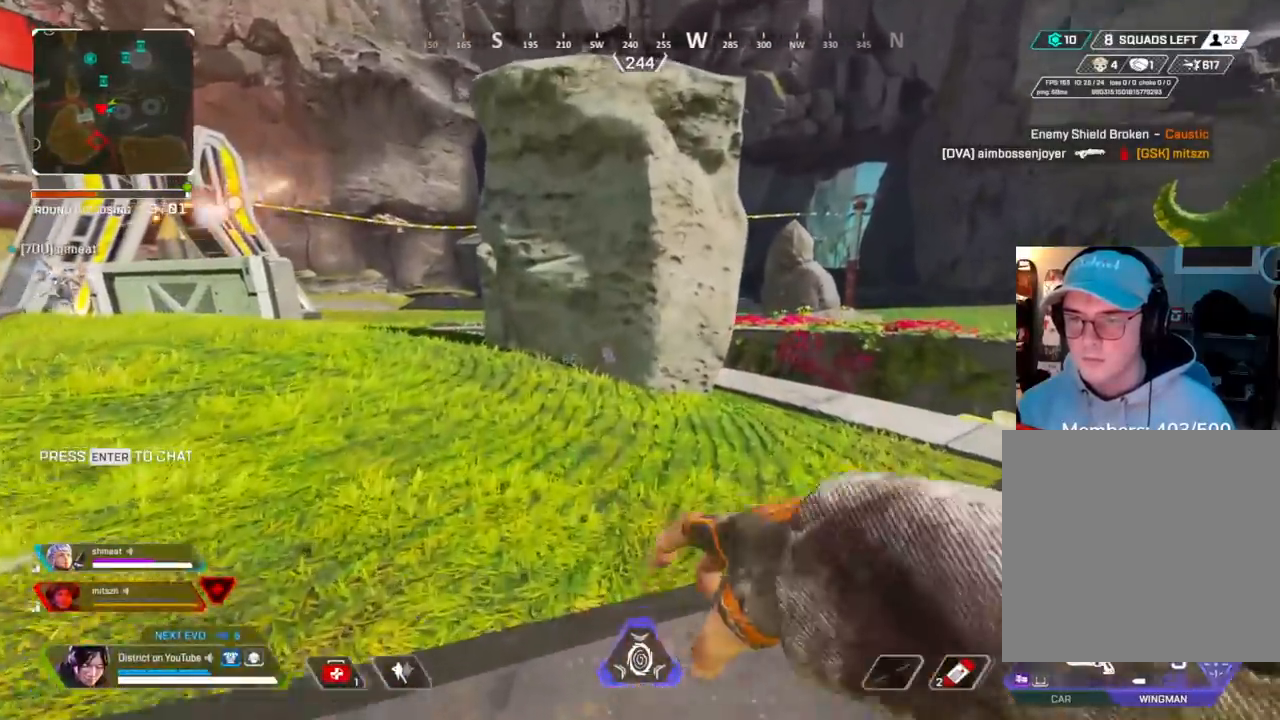
{"buttons": [], "left_stick": "up", "right_stick": "right", "events": [[400, "right_stick", "right"]]}
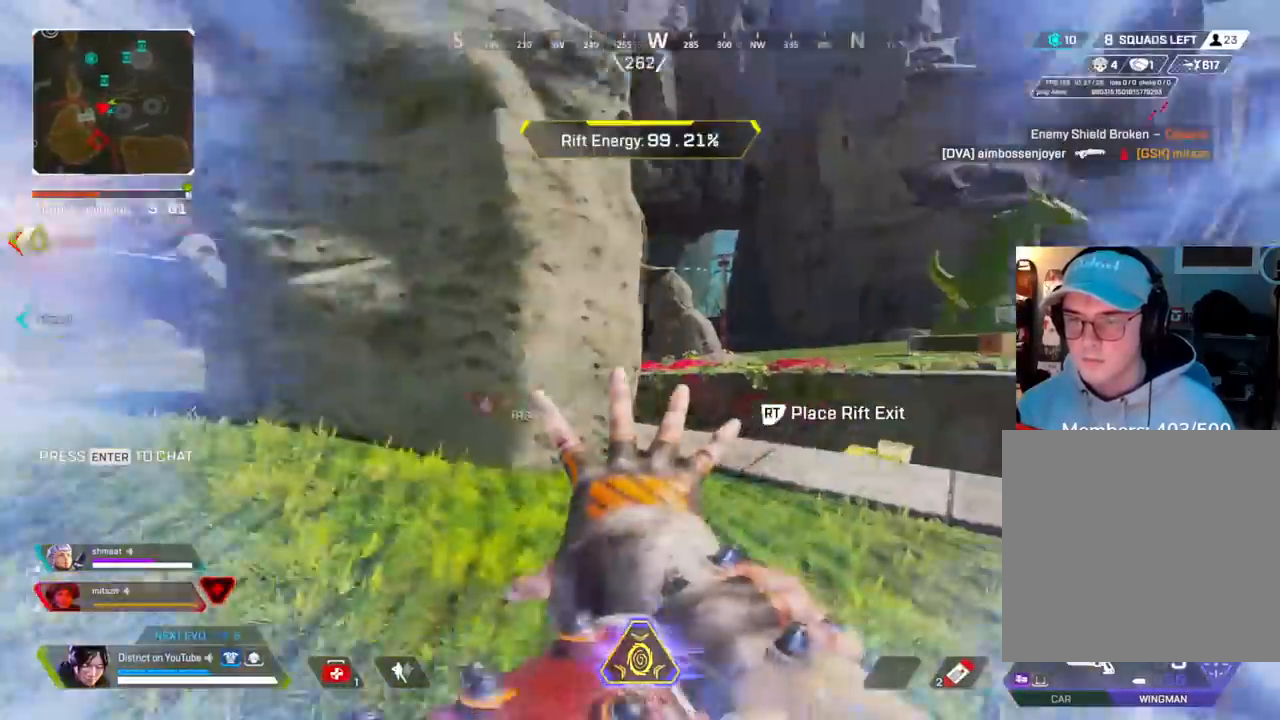
{"buttons": [], "left_stick": "up", "right_stick": "center", "events": [[50, "right_stick", "center"]]}
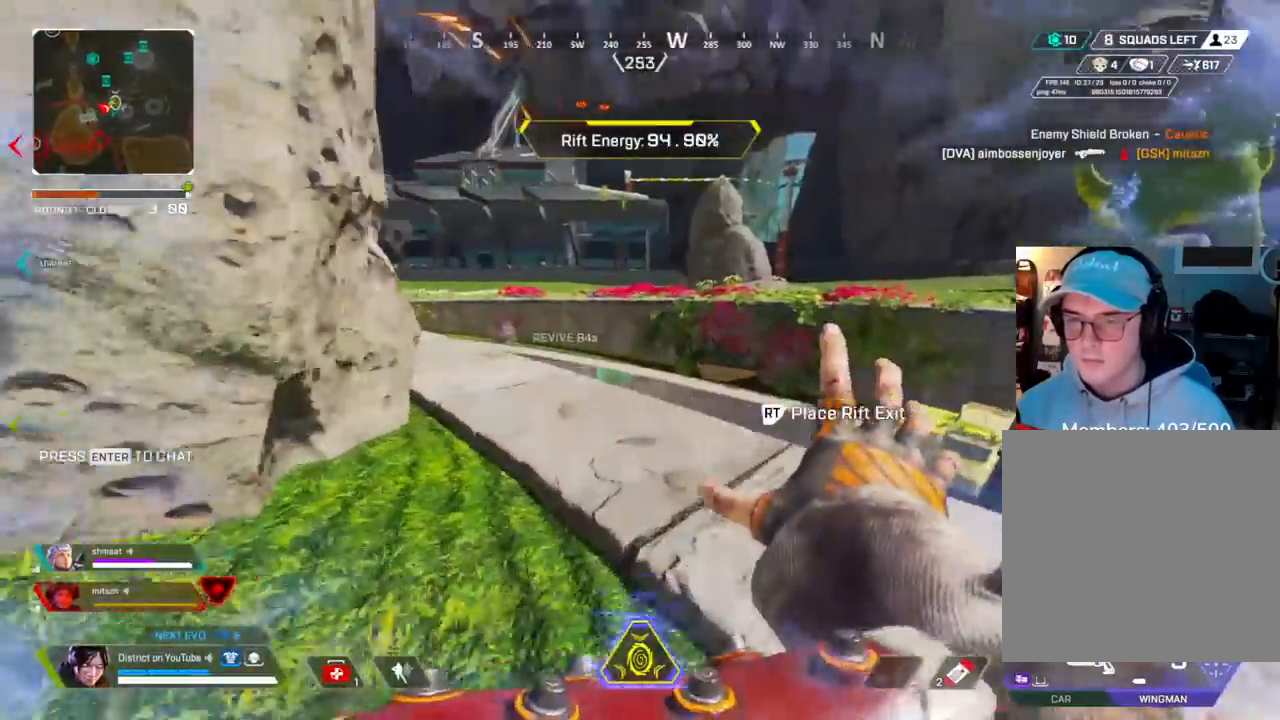
{"buttons": ["Y"], "left_stick": "up", "right_stick": "center", "events": [[400, "Y", "down"]]}
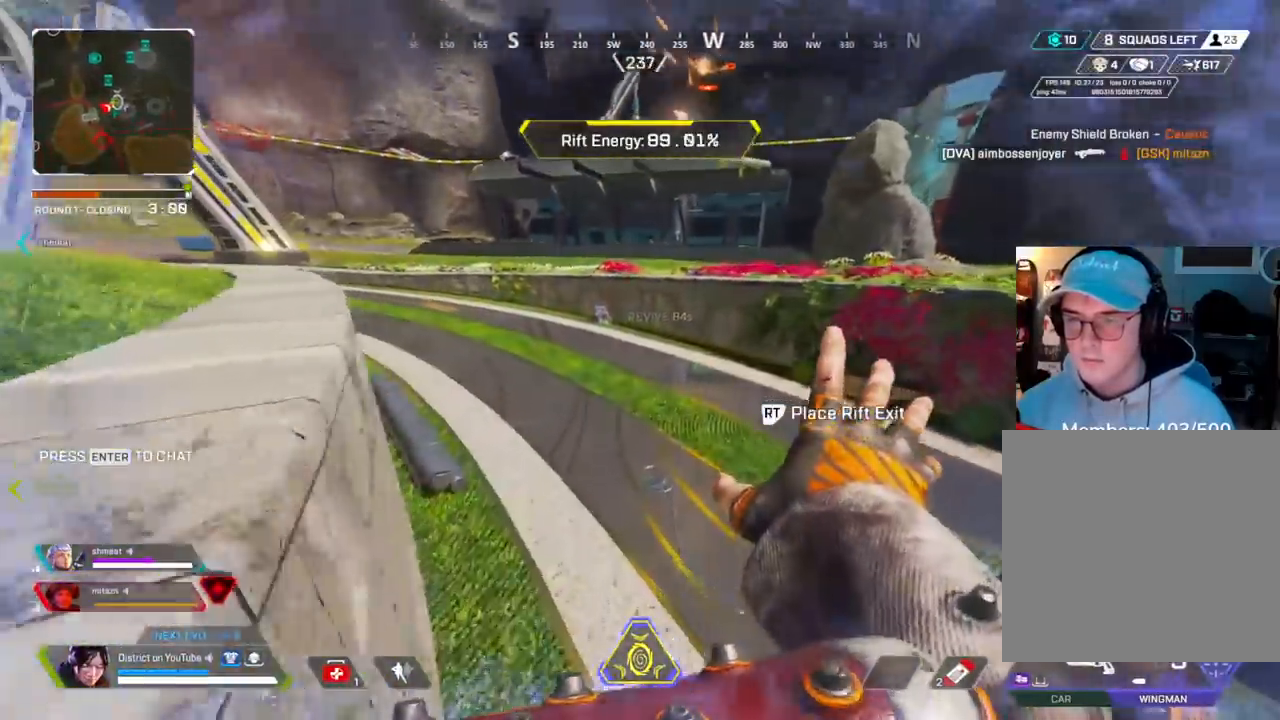
{"buttons": ["Y"], "left_stick": "left", "right_stick": "center", "events": [[117, "left_stick", "up-left"], [267, "left_stick", "left"]]}
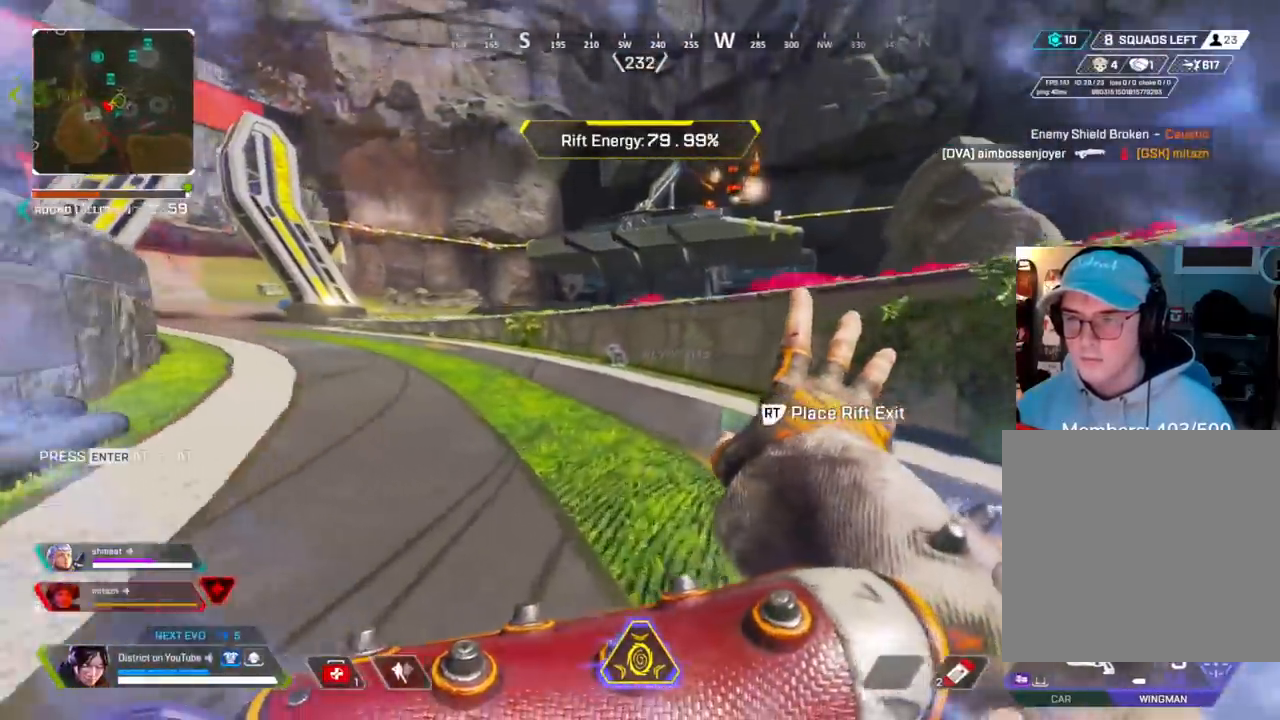
{"buttons": ["Y"], "left_stick": "right", "right_stick": "center", "events": [[250, "A", "down"], [283, "left_stick", "up"], [350, "A", "up"], [400, "left_stick", "right"]]}
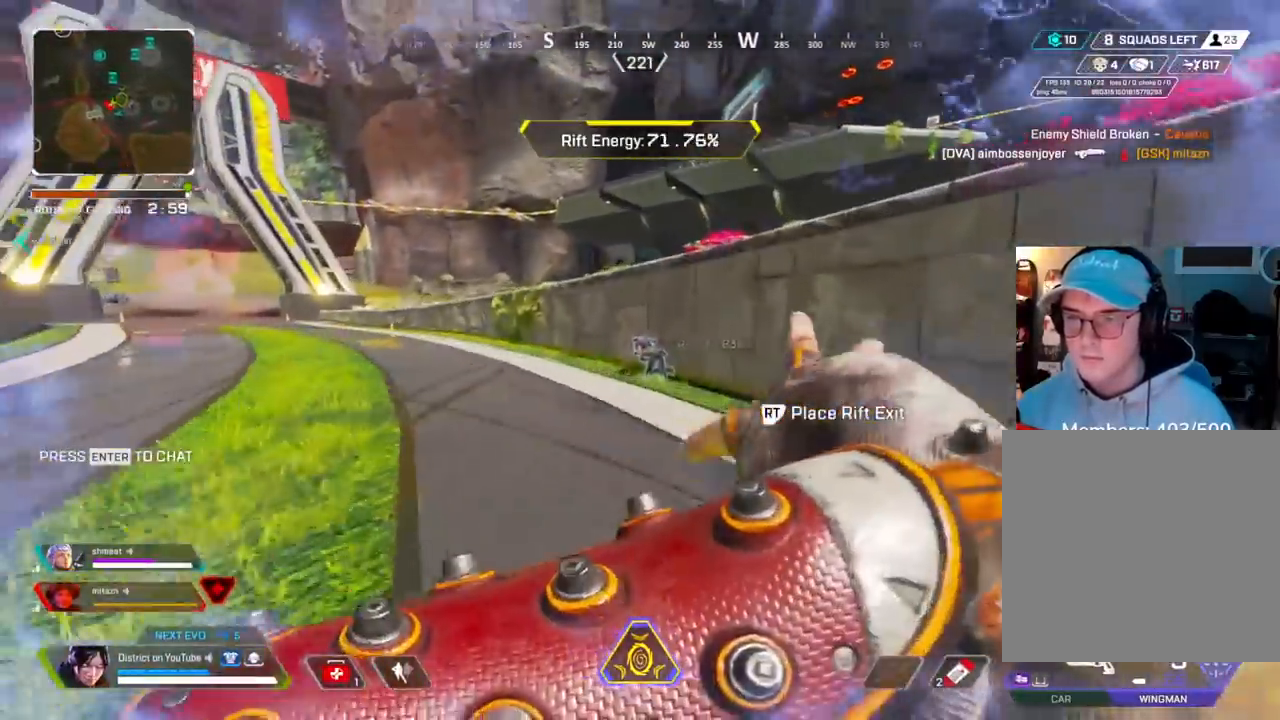
{"buttons": ["Y"], "left_stick": "up", "right_stick": "center", "events": [[133, "left_stick", "up-left"], [183, "left_stick", "left"], [333, "left_stick", "up"]]}
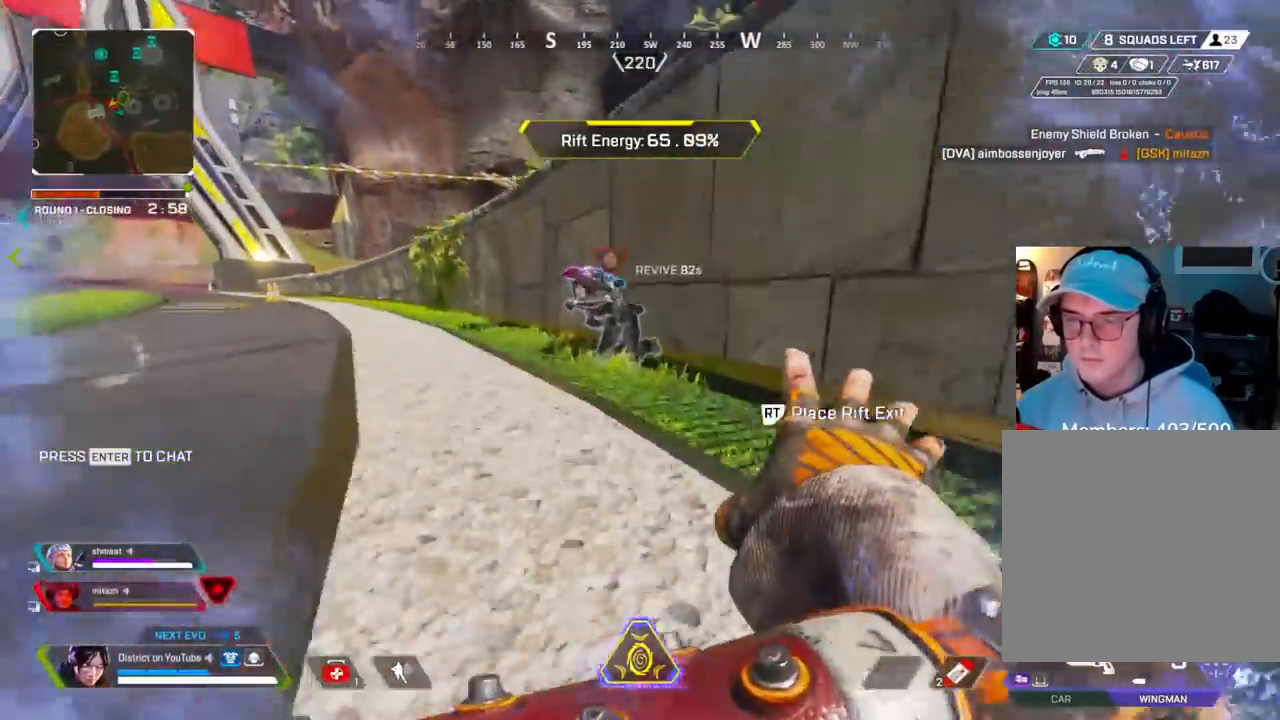
{"buttons": [], "left_stick": "left", "right_stick": "center", "events": [[150, "Y", "up"], [233, "right_stick", "down-left"], [300, "R2", "down"], [383, "right_stick", "center"], [400, "R2", "up"], [400, "left_stick", "left"]]}
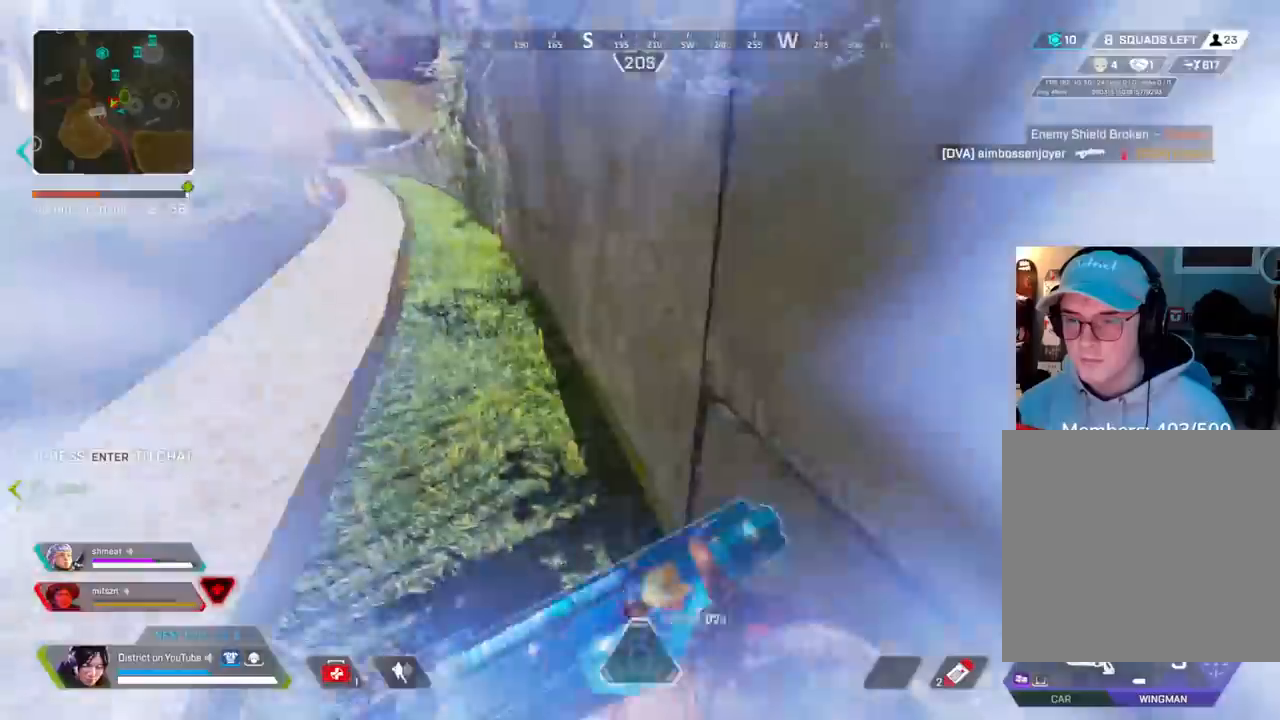
{"buttons": [], "left_stick": "up-right", "right_stick": "center", "events": [[33, "right_stick", "right"], [217, "left_stick", "down"], [283, "right_stick", "center"], [300, "left_stick", "right"], [433, "left_stick", "up-right"]]}
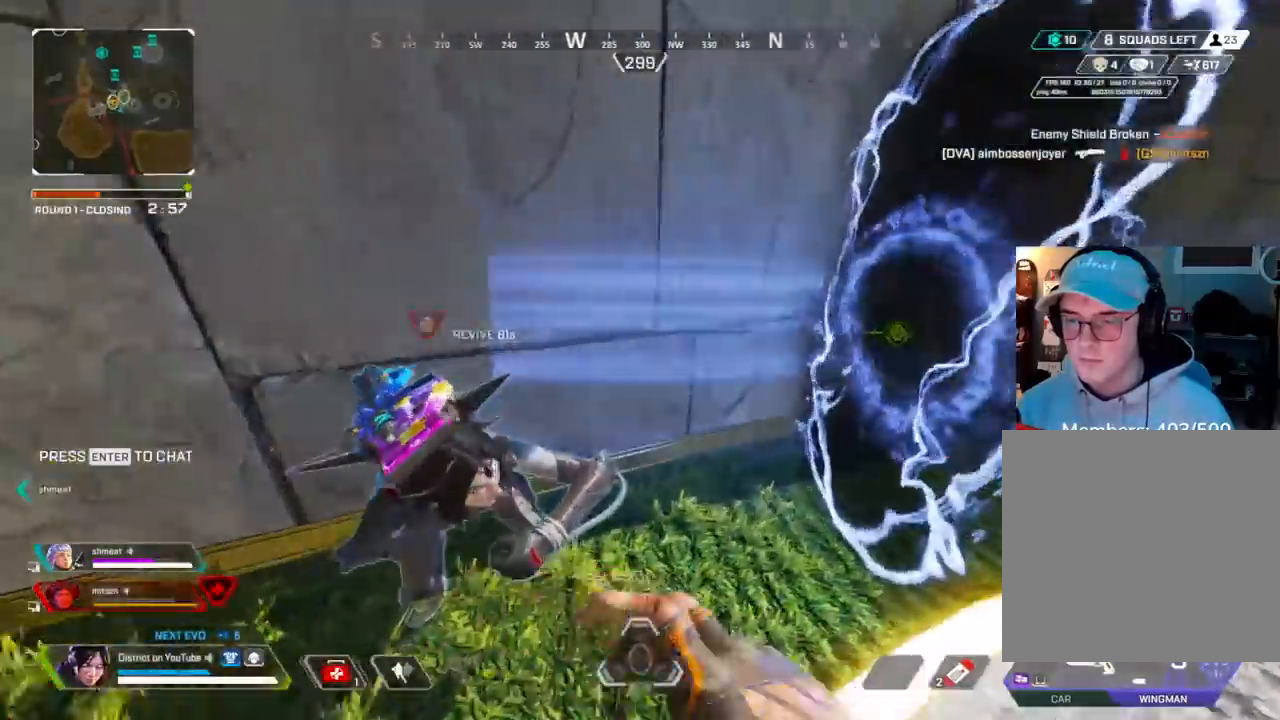
{"buttons": [], "left_stick": "center", "right_stick": "center", "events": [[200, "right_stick", "left"], [400, "left_stick", "center"], [400, "right_stick", "center"]]}
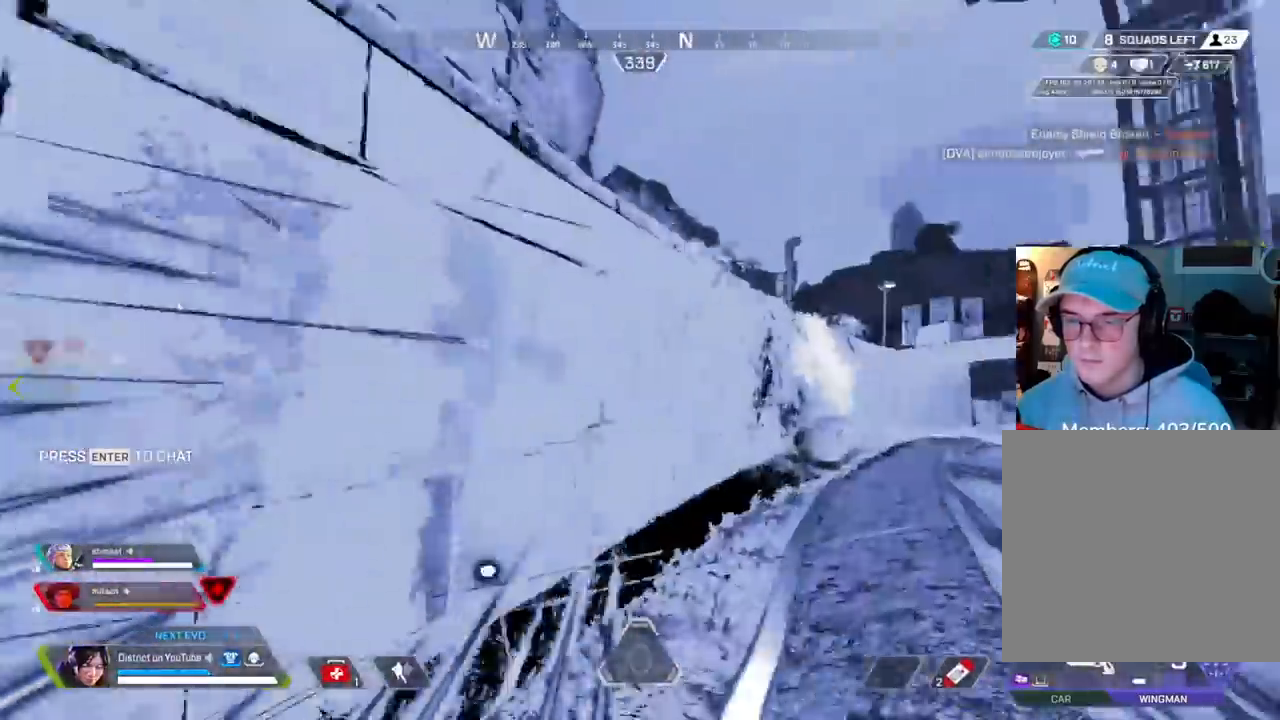
{"buttons": [], "left_stick": "center", "right_stick": "center", "events": []}
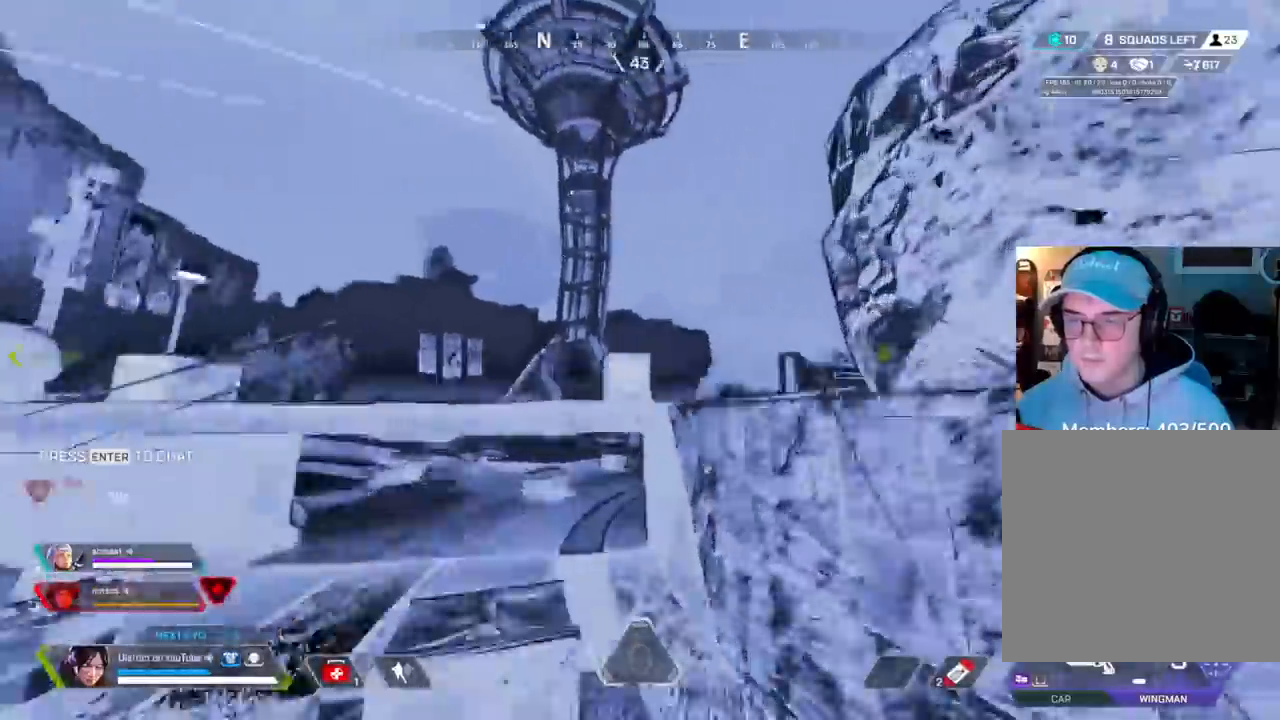
{"buttons": [], "left_stick": "up", "right_stick": "right", "events": [[367, "left_stick", "up"], [483, "right_stick", "right"]]}
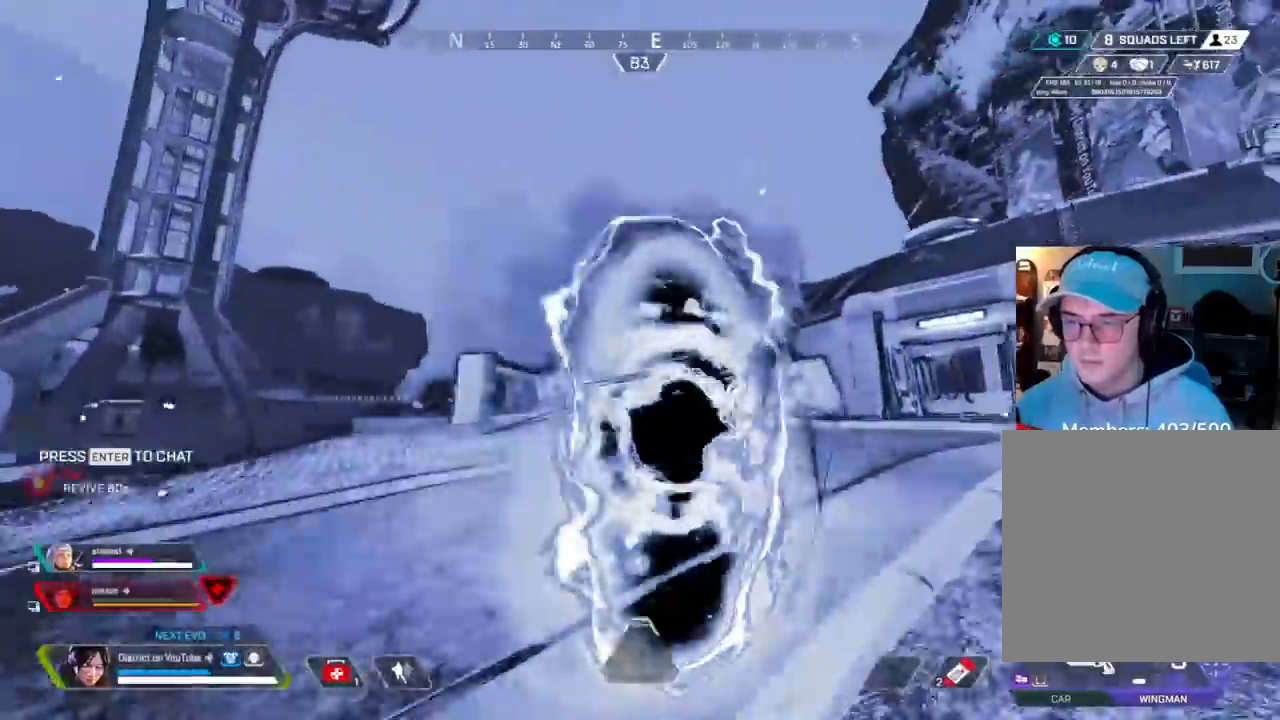
{"buttons": [], "left_stick": "left", "right_stick": "center", "events": [[67, "left_stick", "left"], [467, "right_stick", "center"]]}
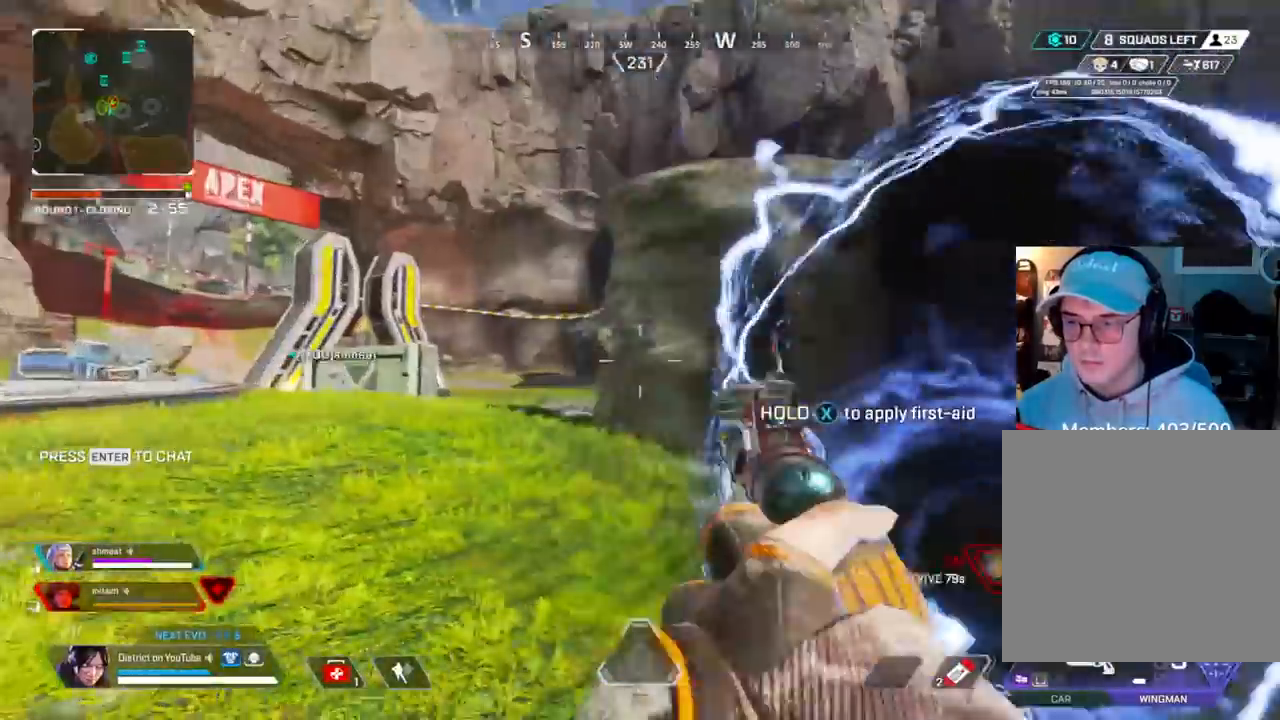
{"buttons": [], "left_stick": "up-left", "right_stick": "center", "events": [[133, "left_stick", "center"], [333, "left_stick", "up-left"]]}
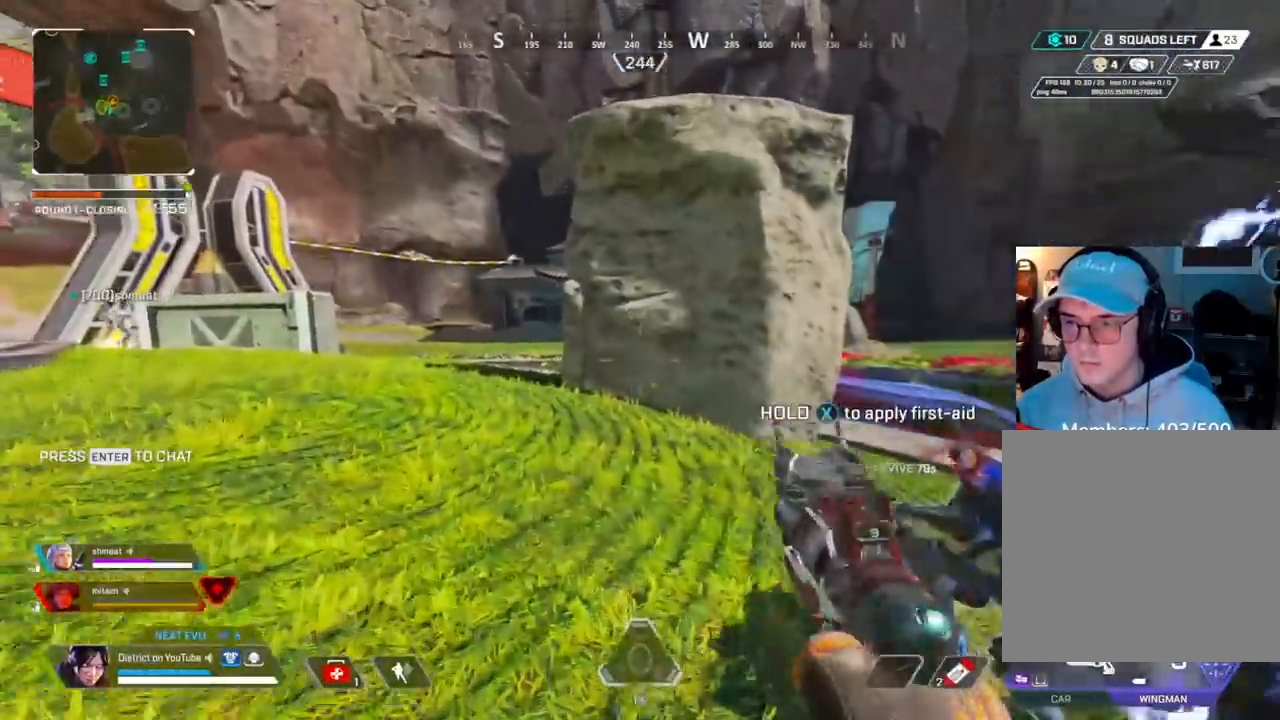
{"buttons": [], "left_stick": "up", "right_stick": "center", "events": [[17, "left_stick", "up"]]}
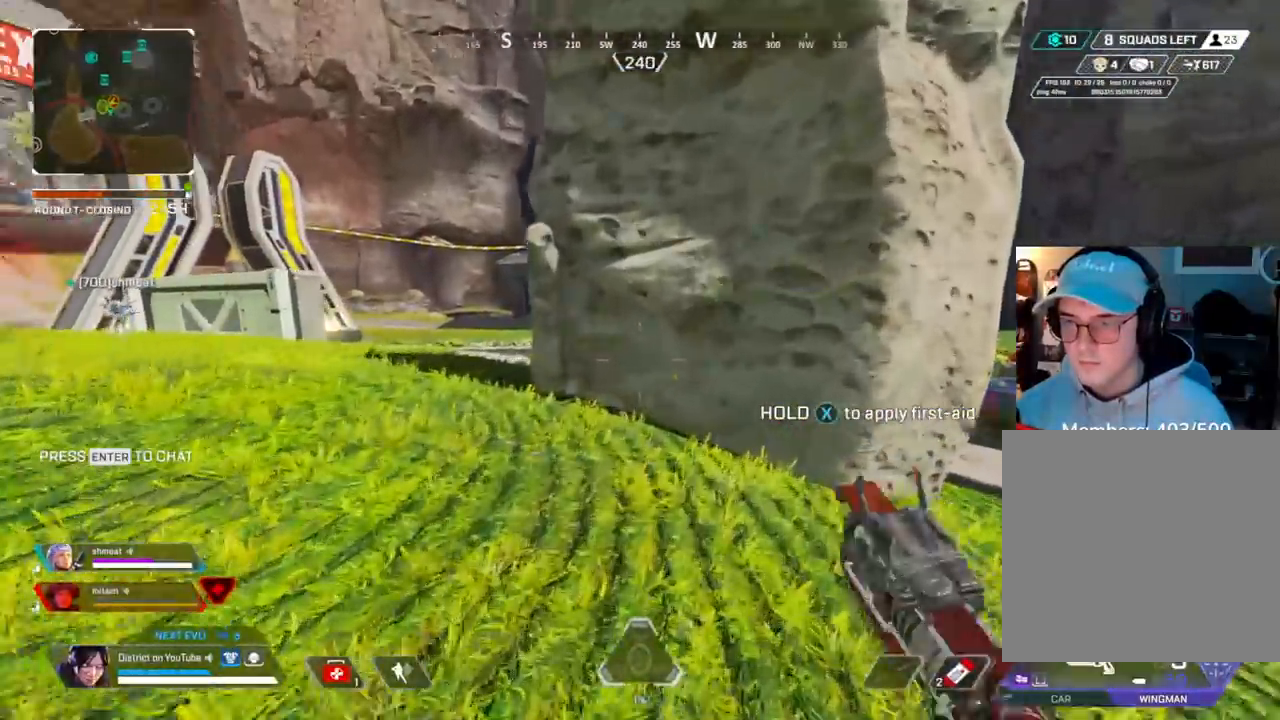
{"buttons": ["X"], "left_stick": "center", "right_stick": "center", "events": [[33, "left_stick", "up-right"], [133, "X", "down"], [300, "left_stick", "center"]]}
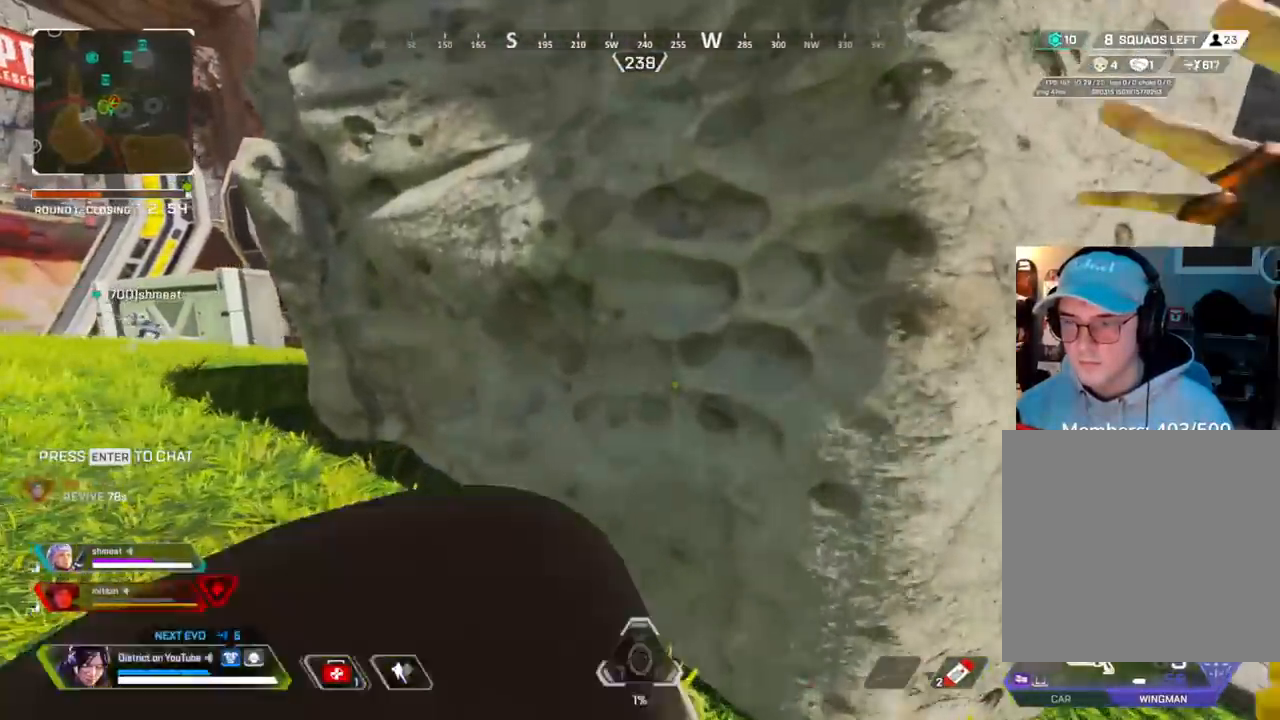
{"buttons": ["X"], "left_stick": "center", "right_stick": "center", "events": []}
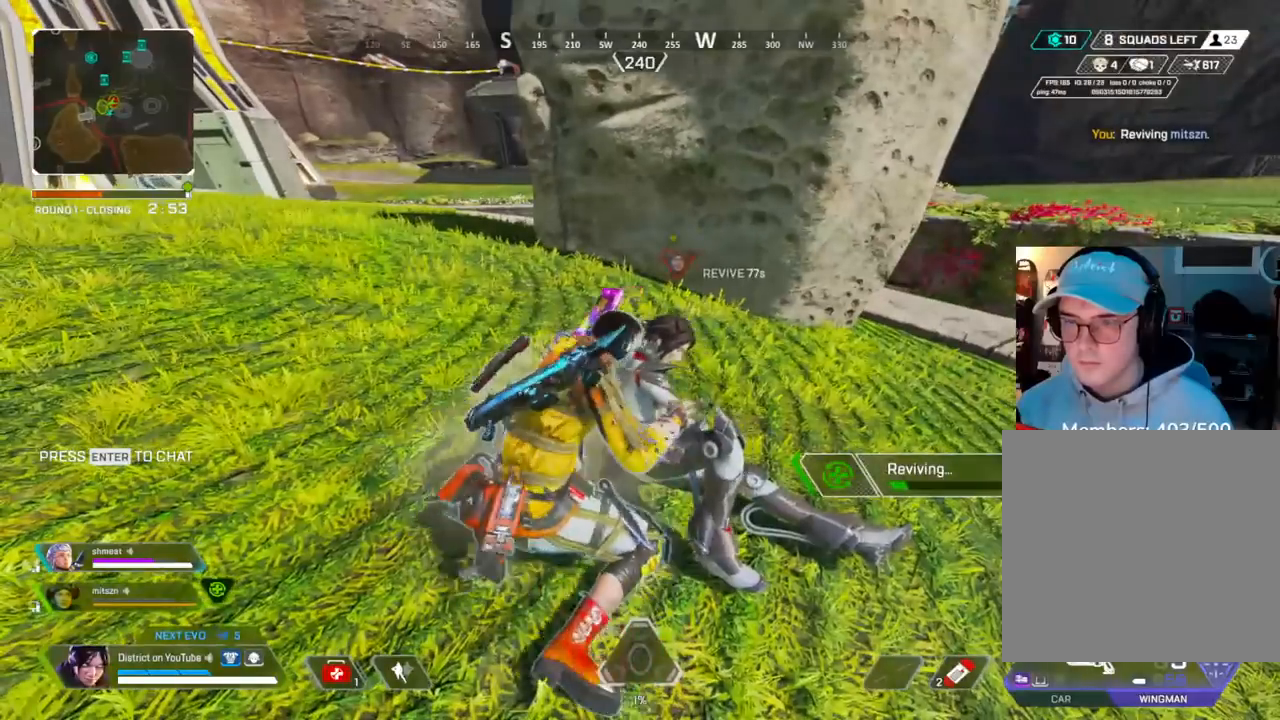
{"buttons": ["X", "DPAD_UP"], "left_stick": "center", "right_stick": "right", "events": [[100, "DPAD_UP", "down"], [417, "right_stick", "right"]]}